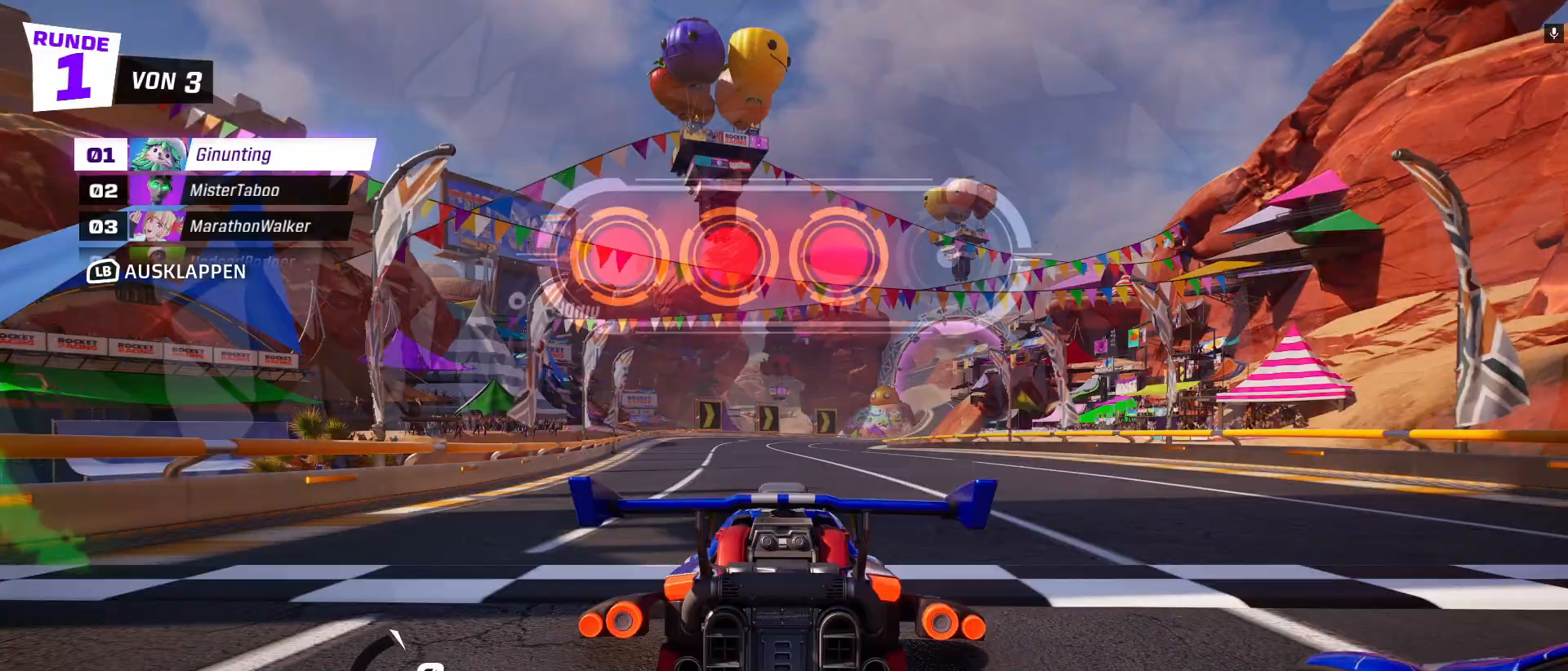
Gameplay with a controller (Xbox layout); each line is a JSON object with the inputs held at the frame after it. "events" lists button and stick changes between this image and that frame as [ms after this image, input, new state], when the widget could be followed in between. Not read: right_stick.
{"buttons": ["R2"], "left_stick": "center", "events": [[117, "R2", "down"]]}
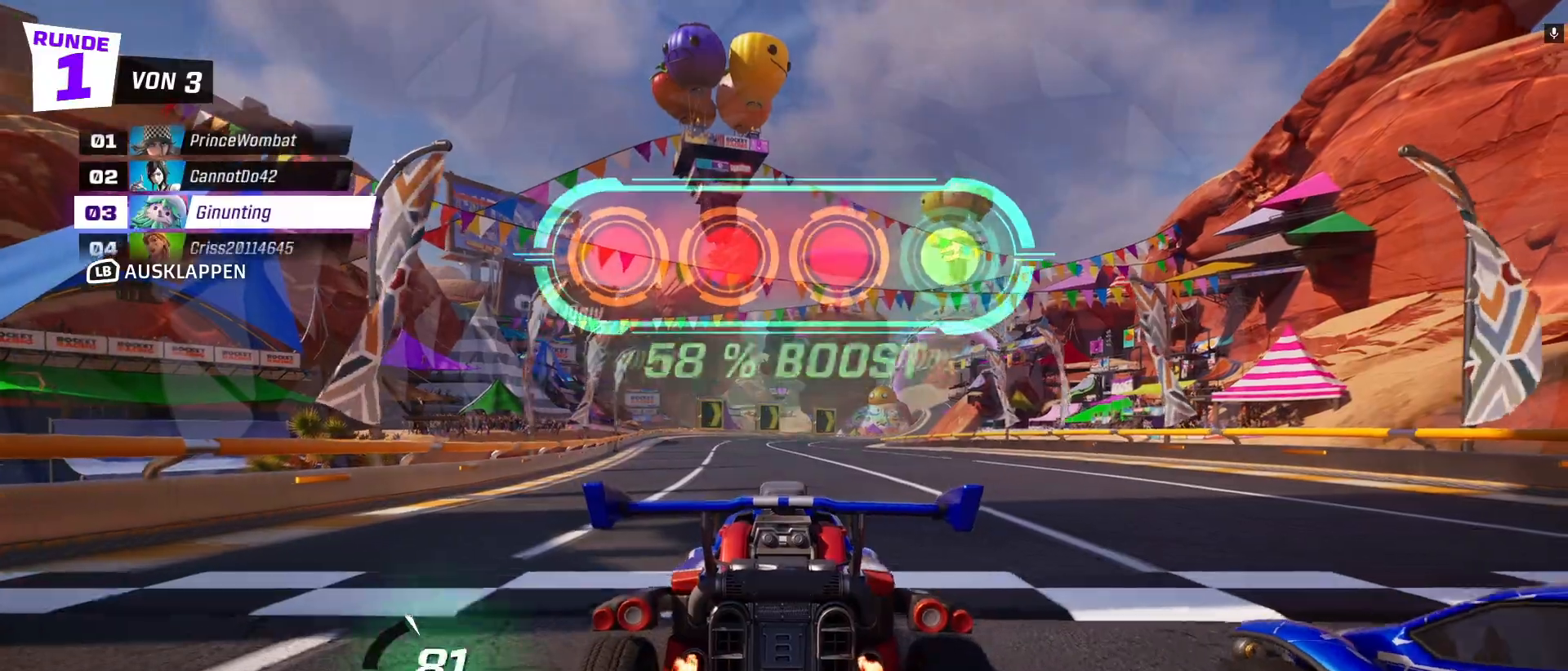
{"buttons": ["R2"], "left_stick": "center", "events": []}
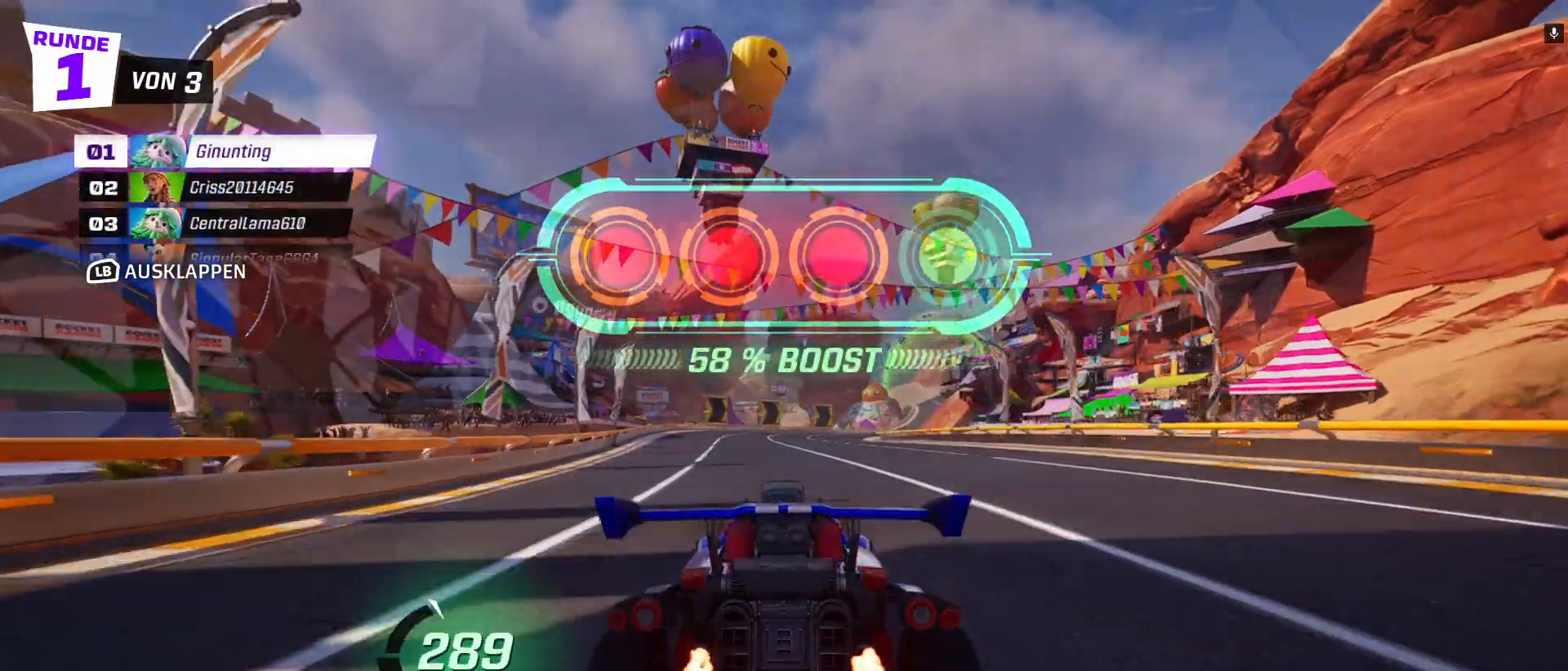
{"buttons": ["R2"], "left_stick": "center", "events": []}
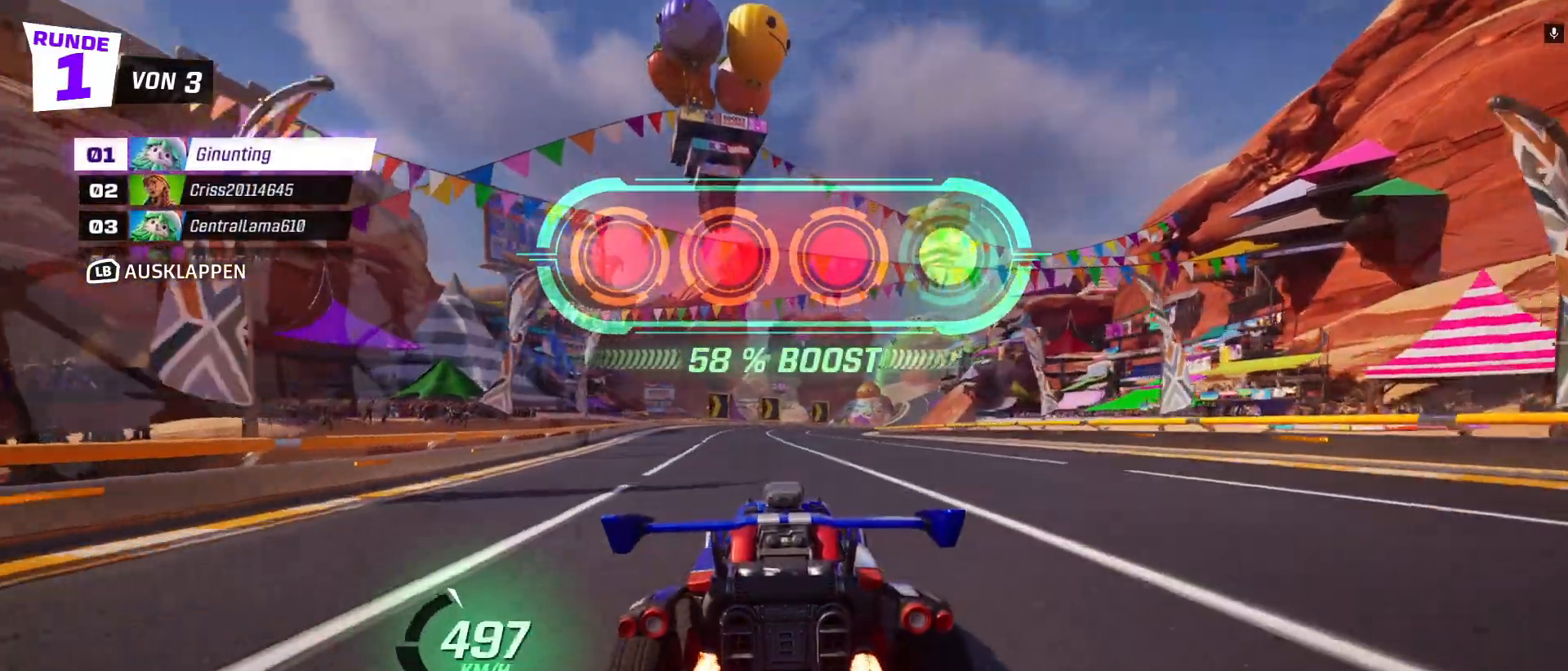
{"buttons": ["R2"], "left_stick": "center", "events": [[400, "left_stick", "right"], [467, "left_stick", "center"]]}
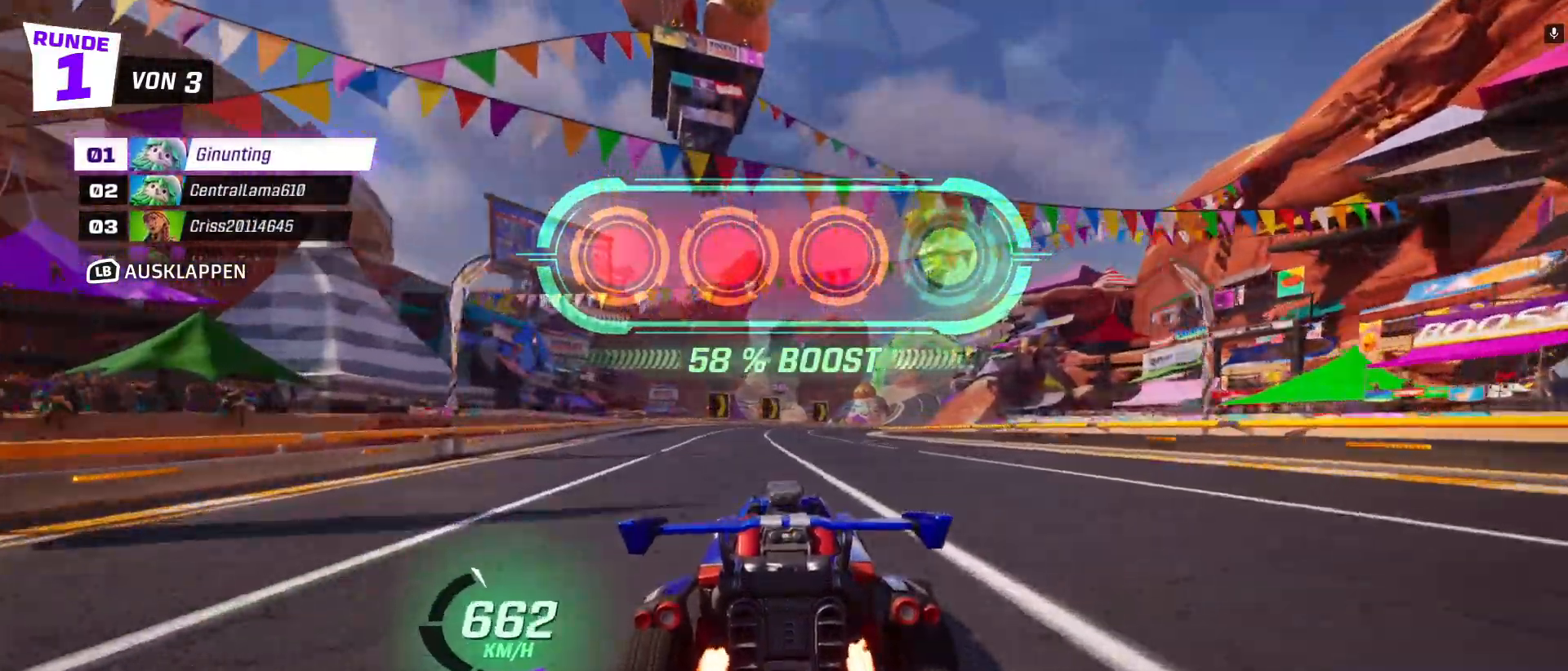
{"buttons": ["R2"], "left_stick": "center", "events": [[317, "left_stick", "right"], [400, "left_stick", "center"]]}
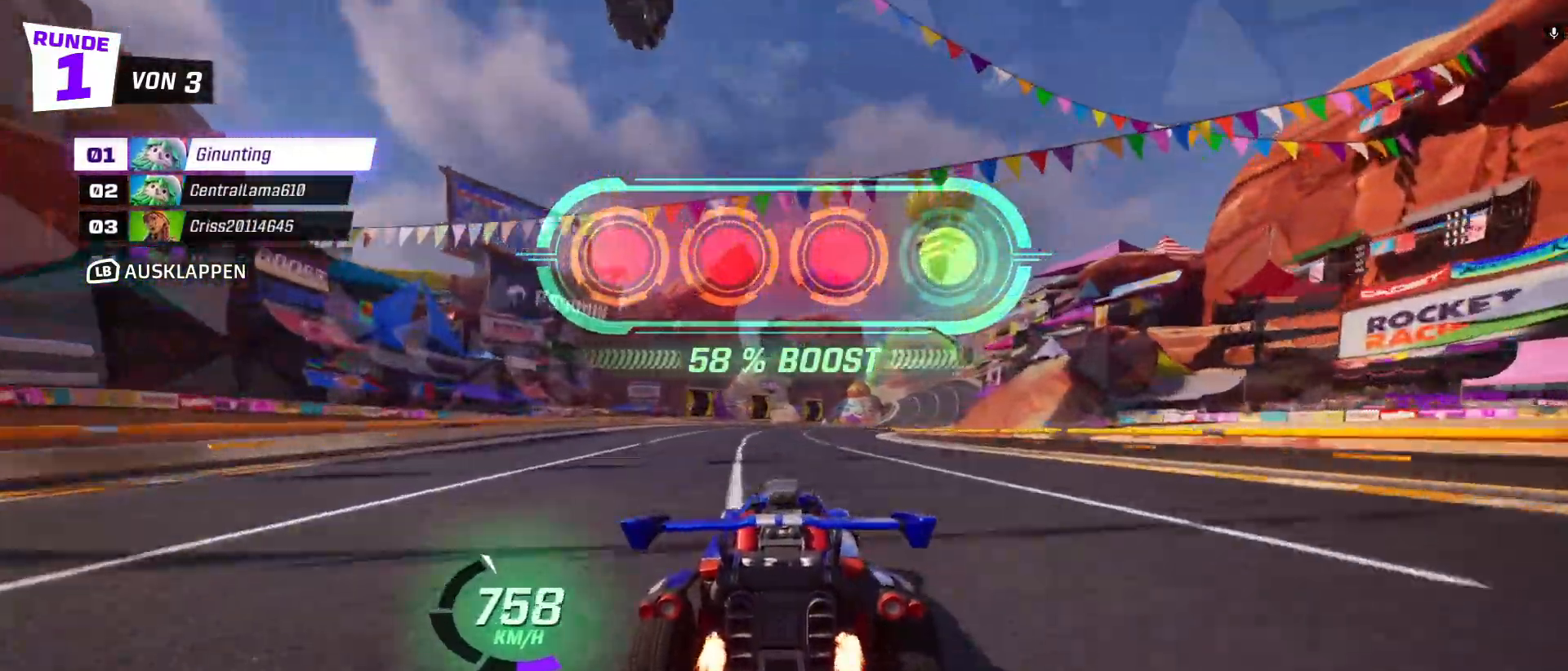
{"buttons": ["R2"], "left_stick": "right", "events": [[150, "left_stick", "right"], [267, "left_stick", "center"], [483, "left_stick", "right"]]}
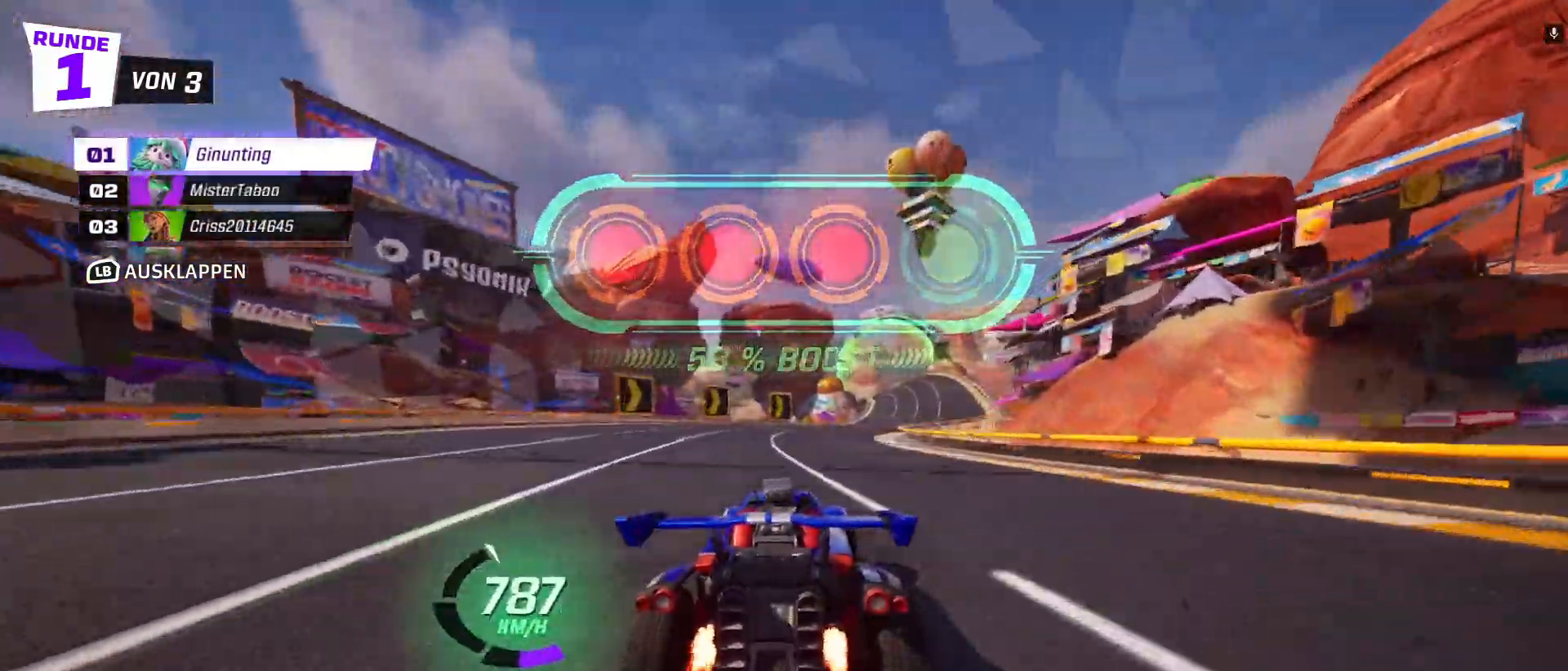
{"buttons": ["R2"], "left_stick": "right", "events": [[117, "left_stick", "center"], [467, "left_stick", "right"]]}
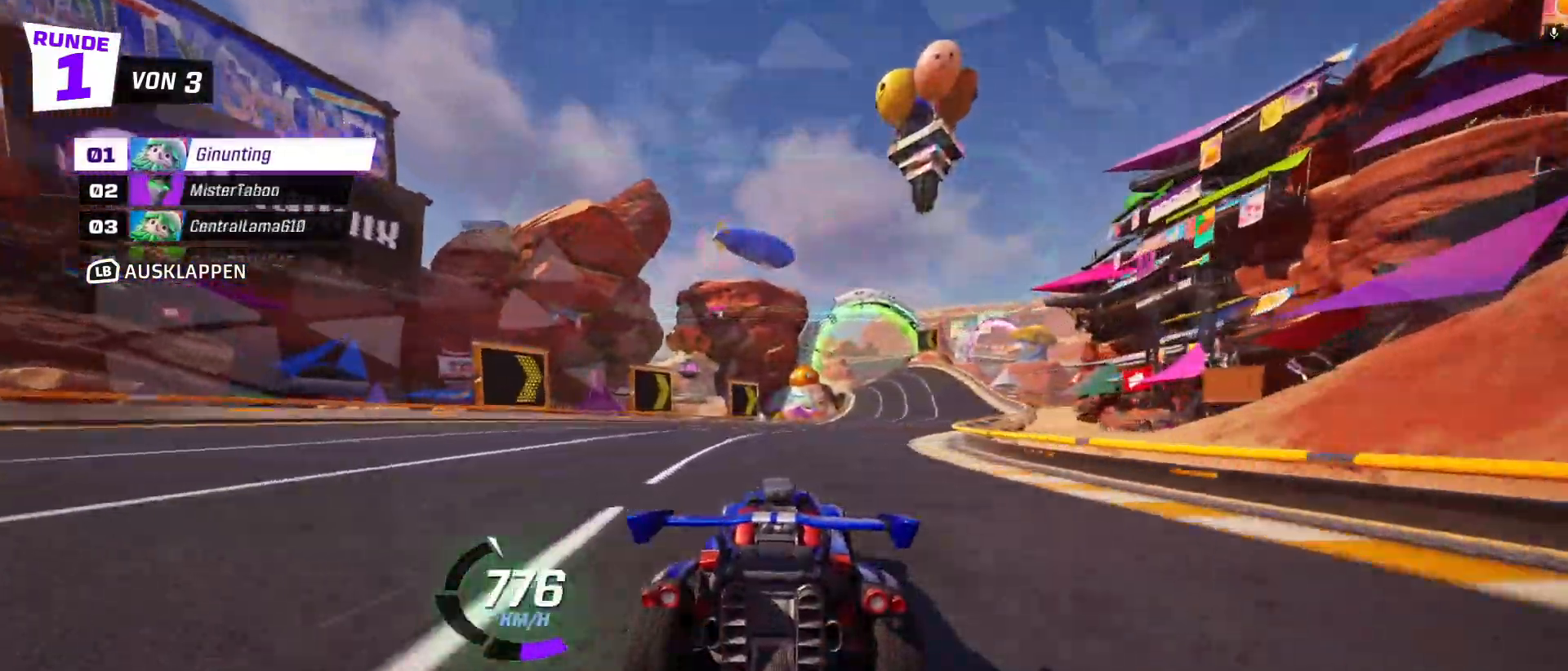
{"buttons": ["R2"], "left_stick": "center", "events": [[17, "X", "down"], [133, "X", "up"], [283, "left_stick", "center"]]}
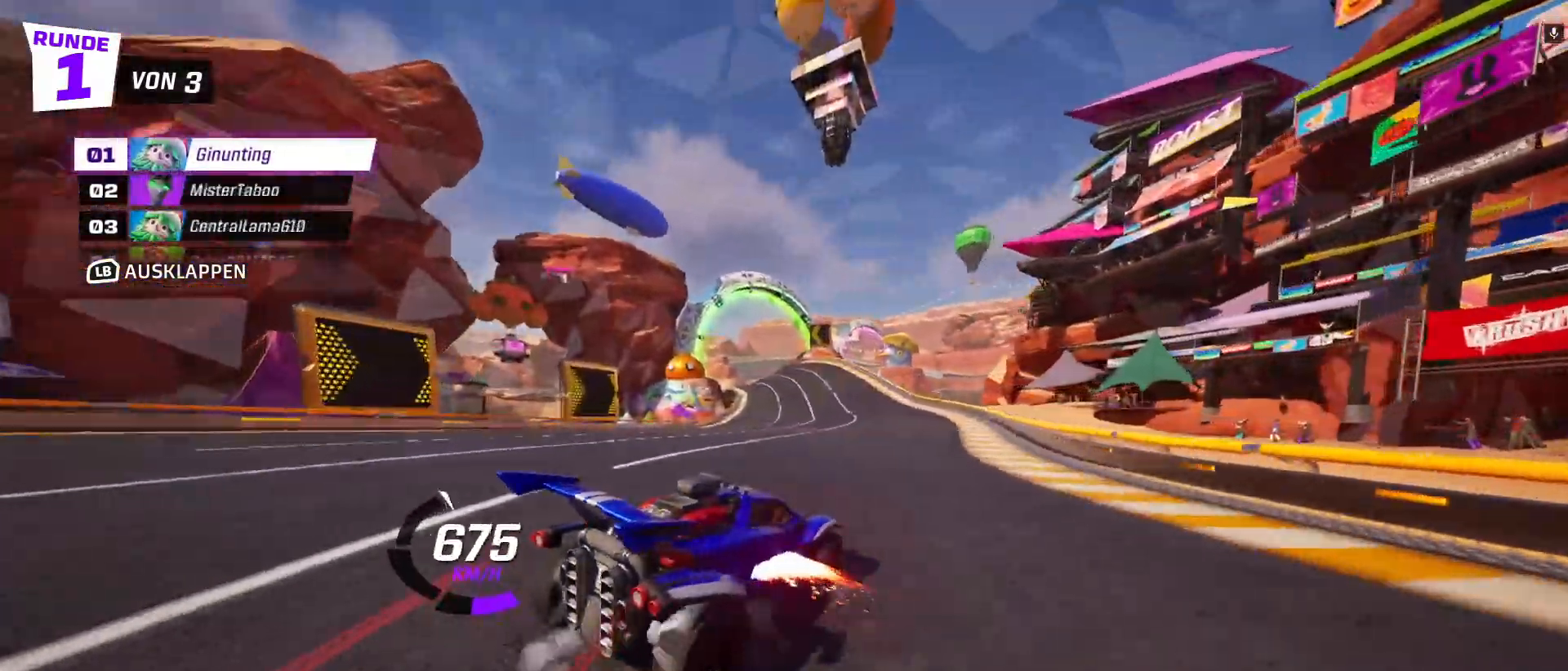
{"buttons": ["X", "R2"], "left_stick": "left", "events": [[167, "left_stick", "left"], [450, "X", "down"]]}
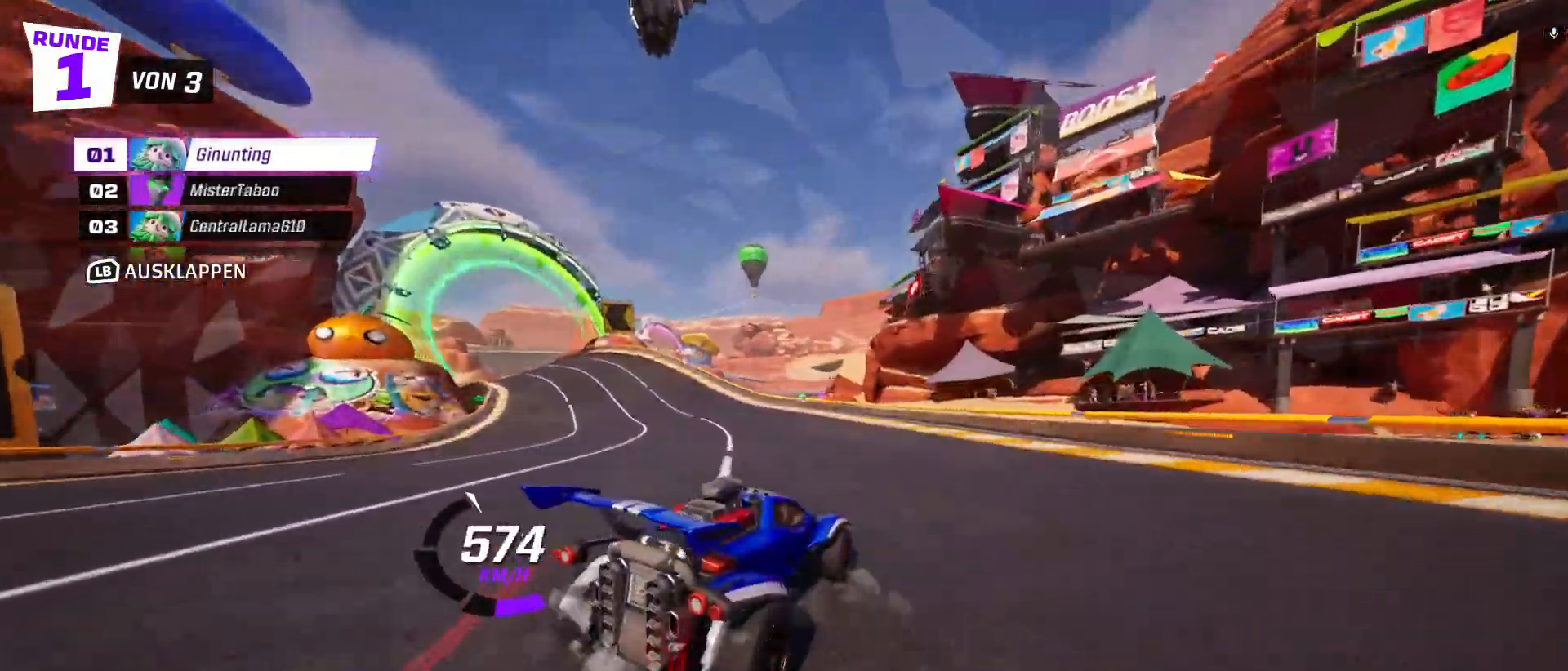
{"buttons": ["R2"], "left_stick": "center", "events": [[33, "X", "up"], [467, "left_stick", "center"]]}
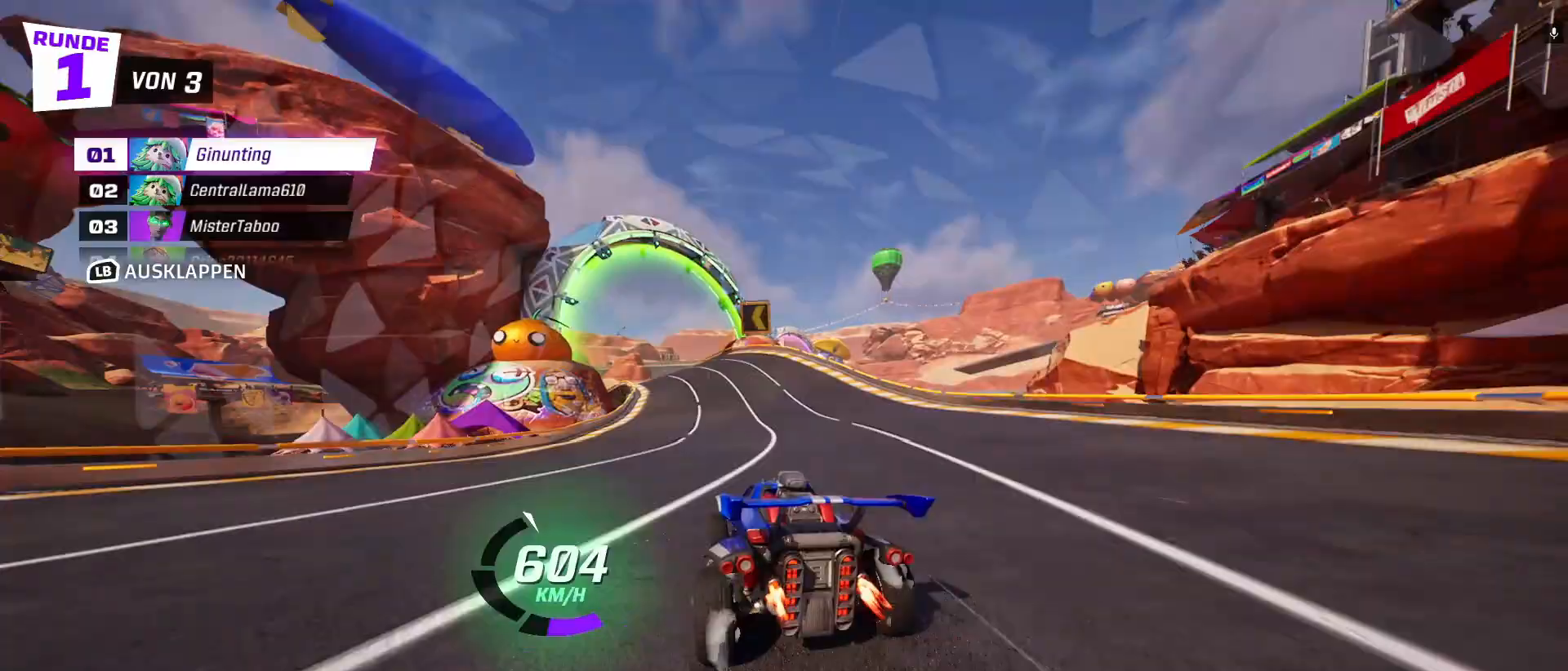
{"buttons": ["R2"], "left_stick": "center", "events": [[200, "left_stick", "right"], [433, "left_stick", "center"]]}
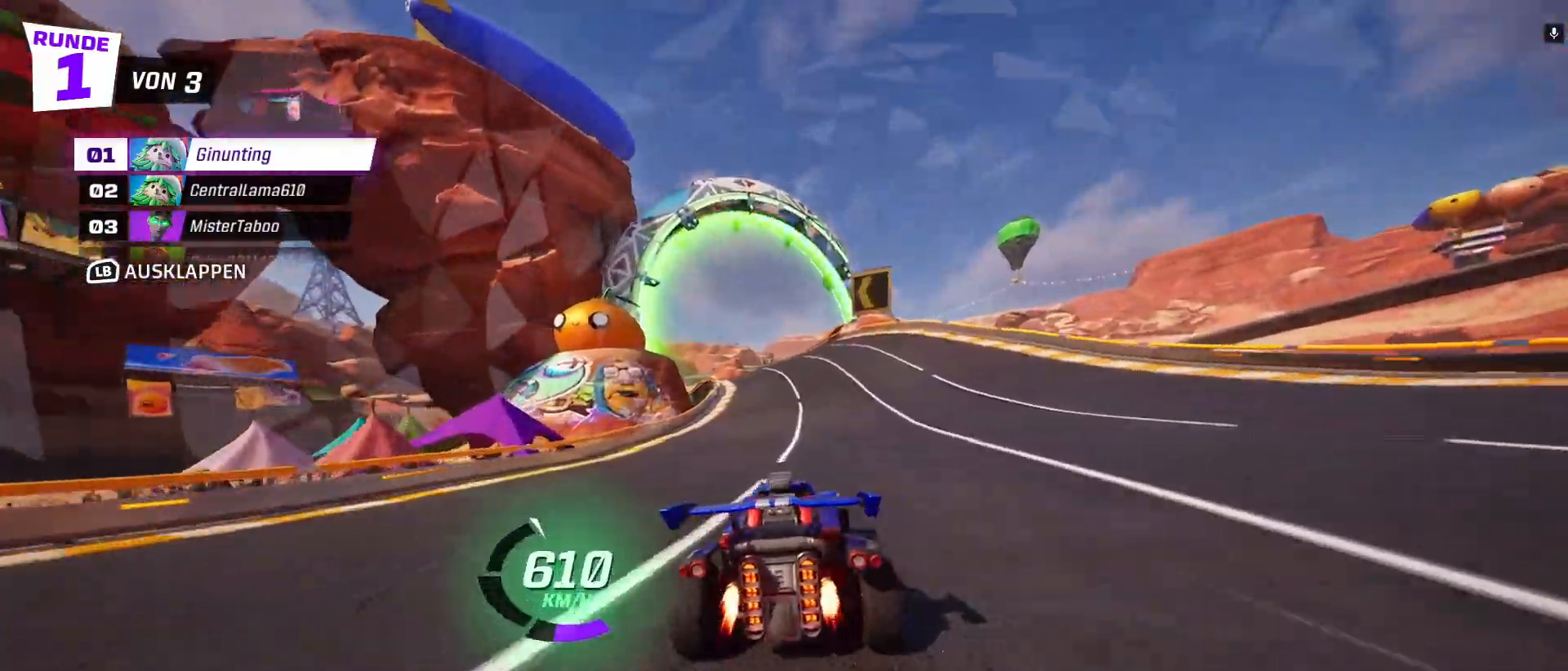
{"buttons": ["R2"], "left_stick": "center", "events": [[200, "left_stick", "left"], [300, "X", "down"], [433, "X", "up"], [500, "left_stick", "center"]]}
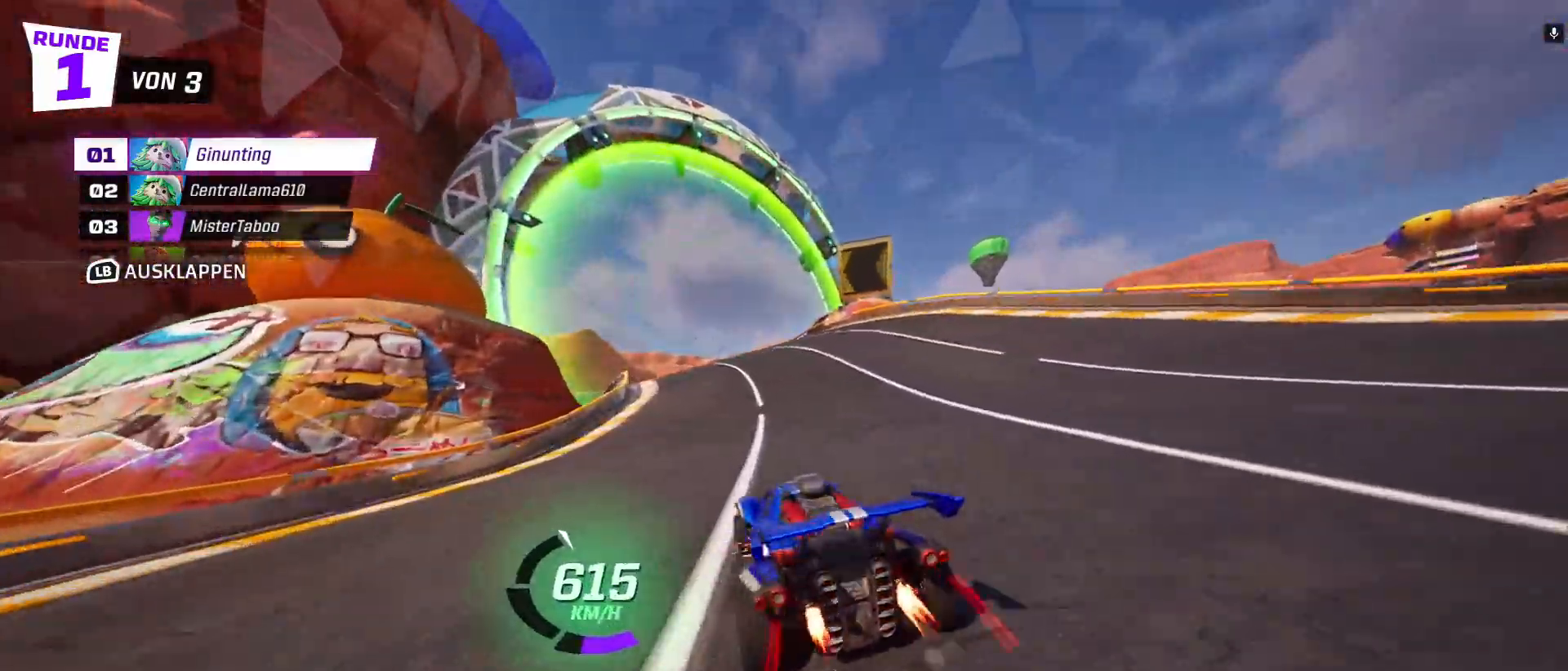
{"buttons": ["R2"], "left_stick": "right", "events": [[267, "left_stick", "left"], [450, "left_stick", "center"], [500, "left_stick", "right"]]}
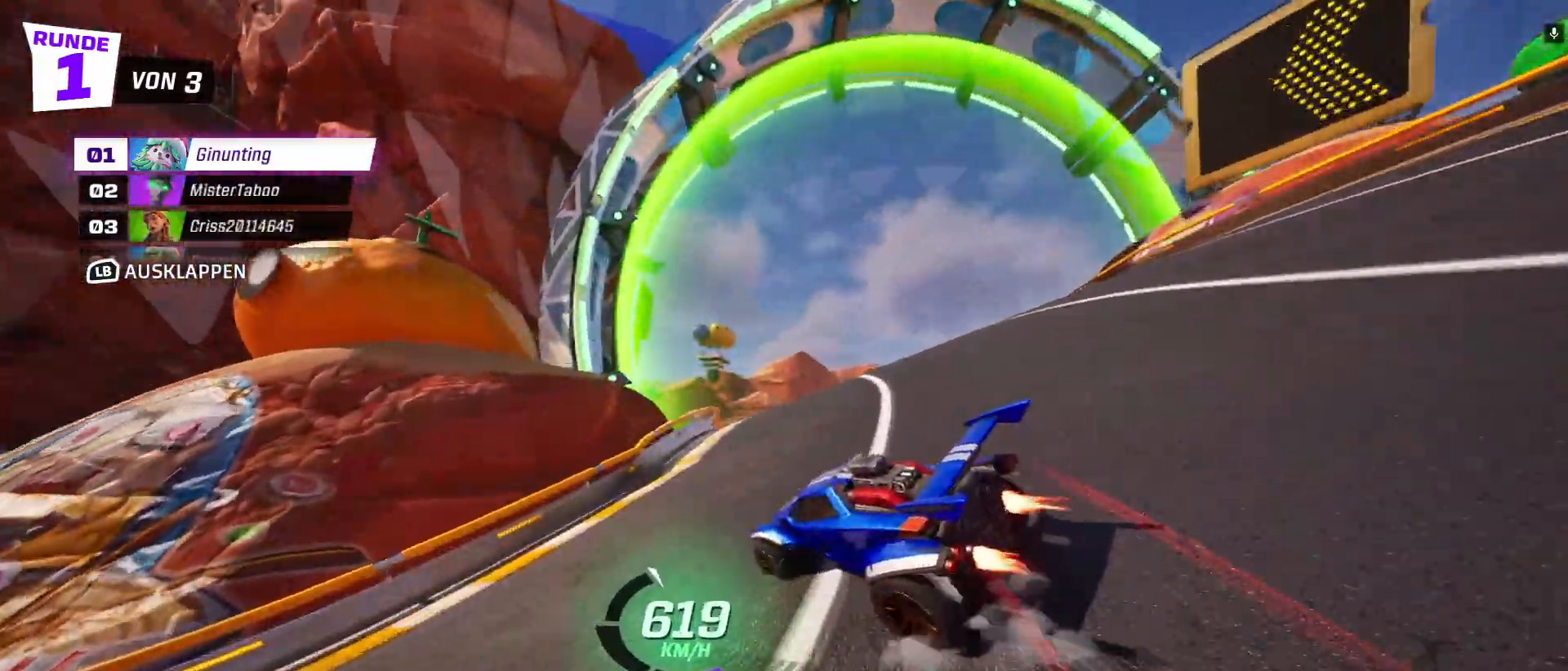
{"buttons": ["R2"], "left_stick": "center", "events": [[100, "left_stick", "down-right"], [233, "left_stick", "center"], [367, "left_stick", "down-right"], [433, "left_stick", "center"]]}
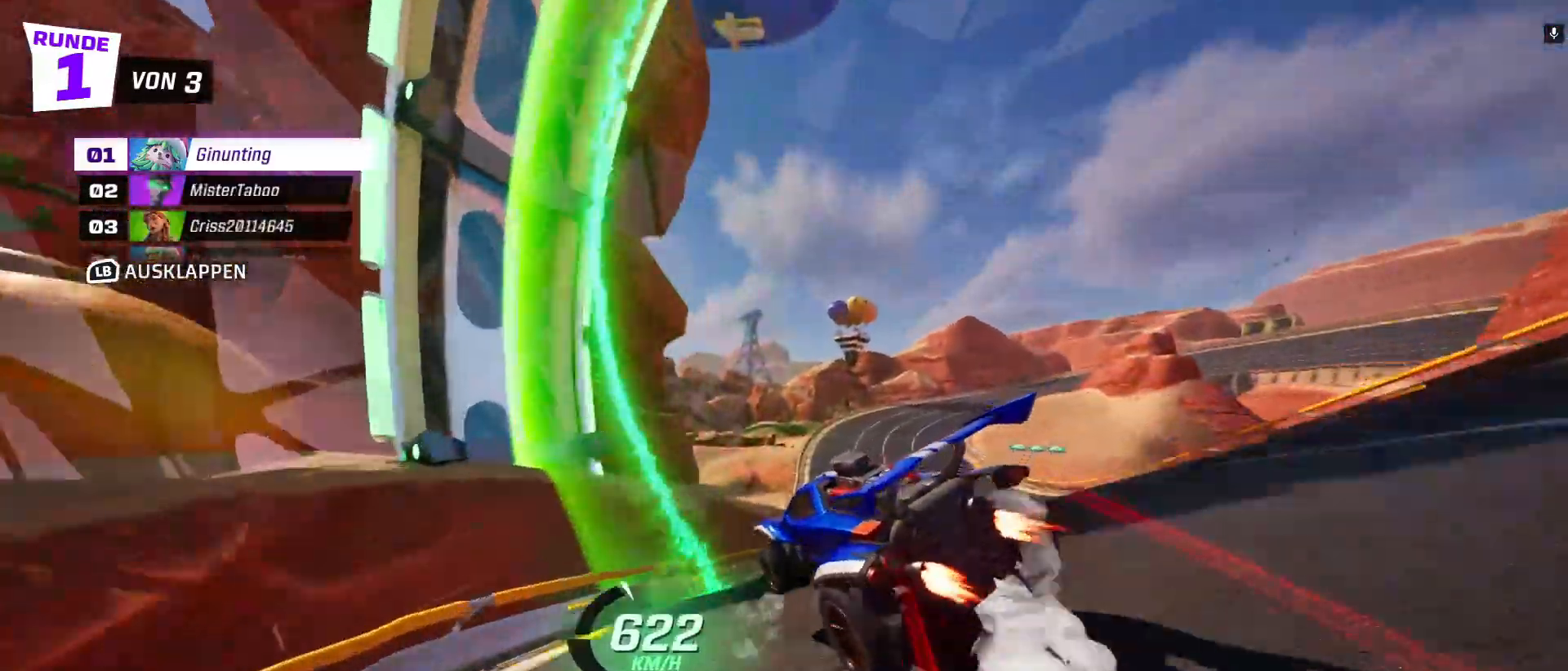
{"buttons": ["R2"], "left_stick": "center", "events": [[33, "left_stick", "down-right"], [150, "left_stick", "center"]]}
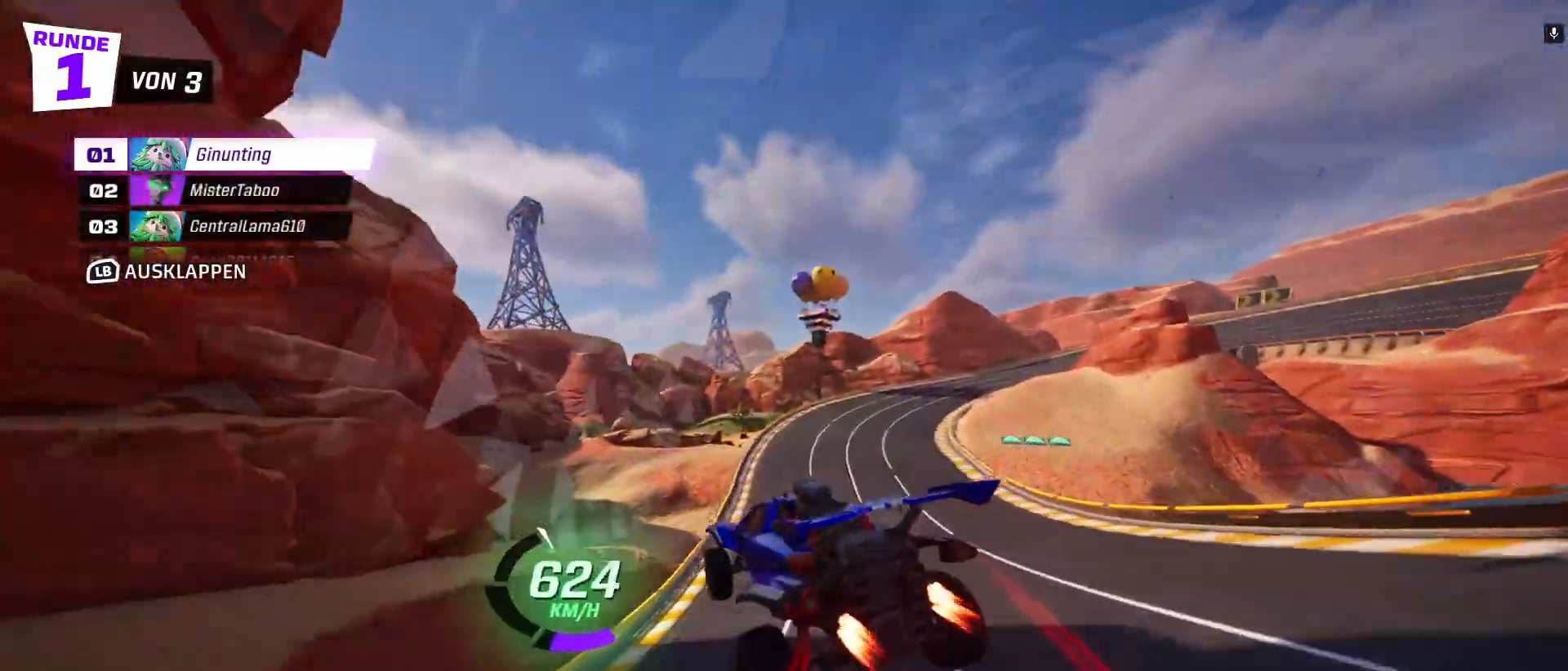
{"buttons": ["R2"], "left_stick": "left", "events": [[67, "left_stick", "right"], [233, "left_stick", "center"], [367, "left_stick", "left"]]}
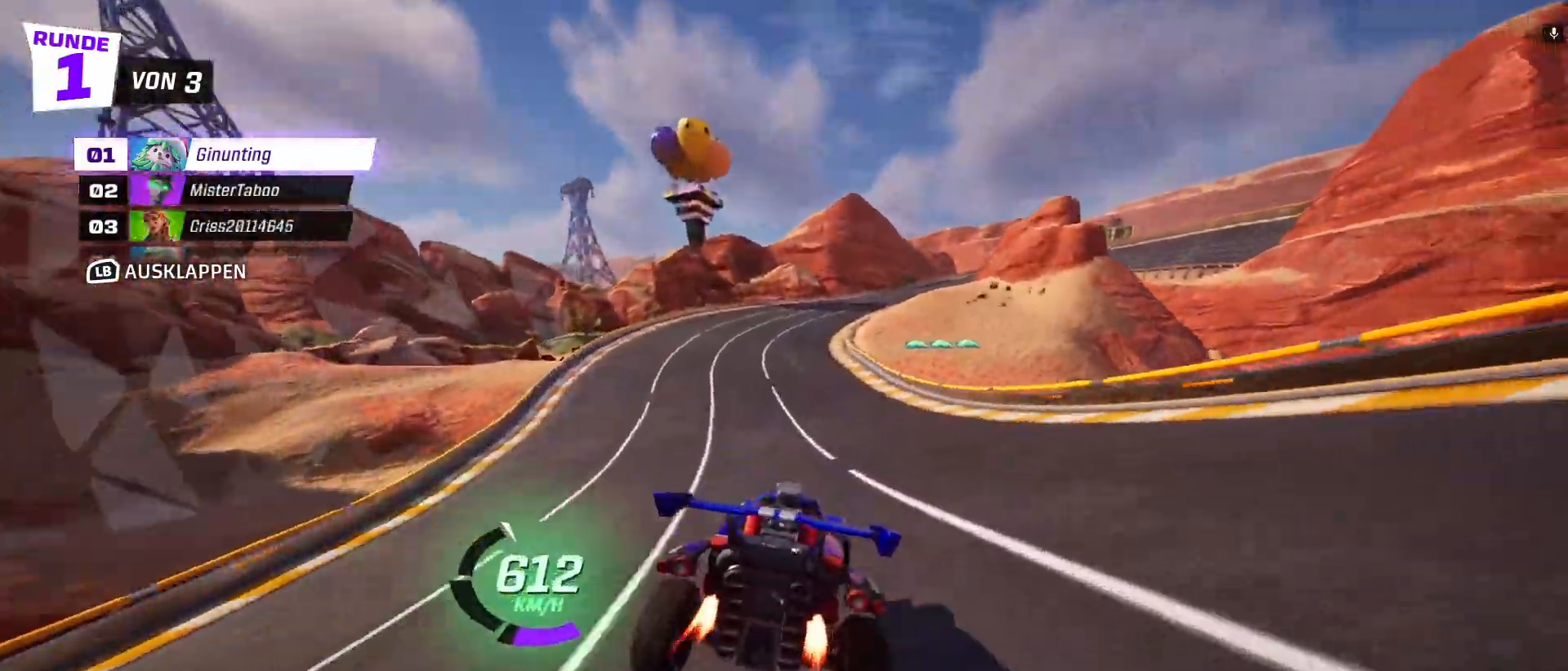
{"buttons": ["R2"], "left_stick": "center", "events": [[267, "left_stick", "center"]]}
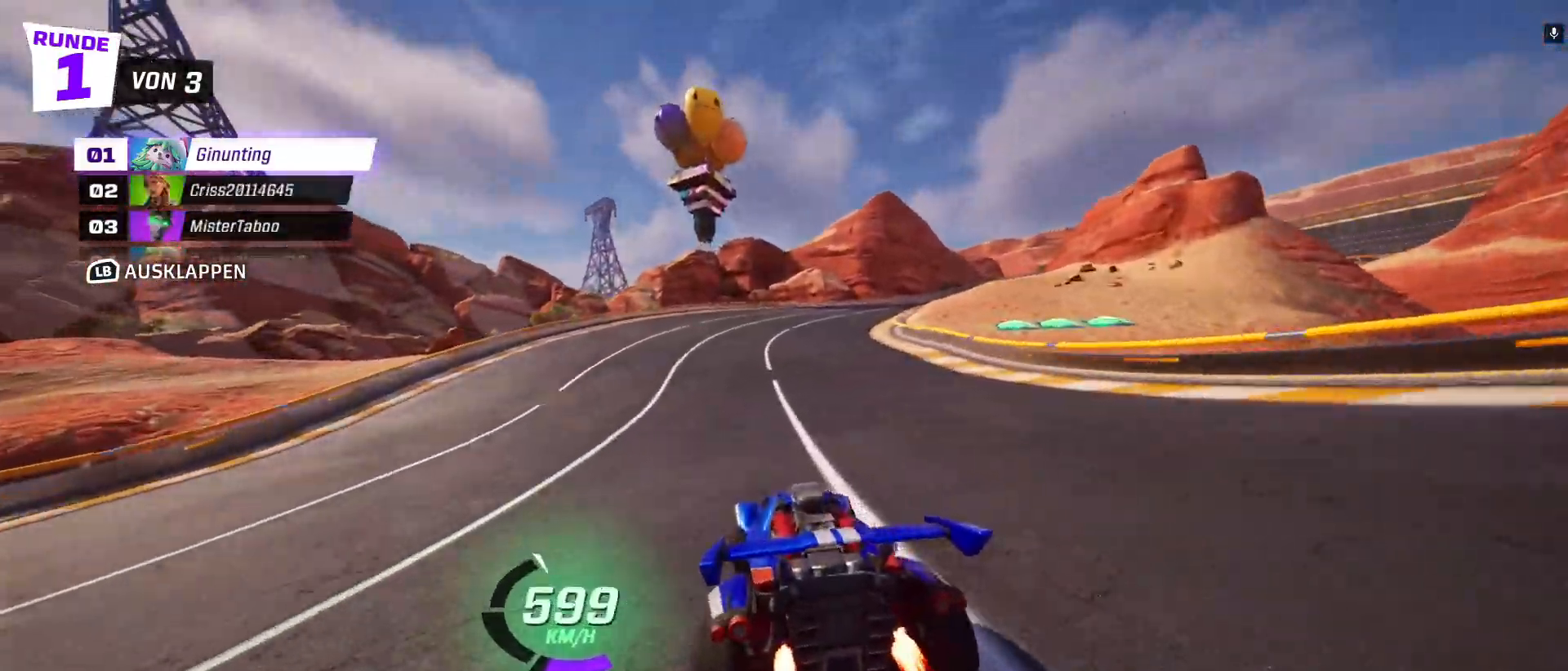
{"buttons": ["R2"], "left_stick": "down-right", "events": [[250, "left_stick", "down-right"], [317, "X", "down"], [433, "X", "up"]]}
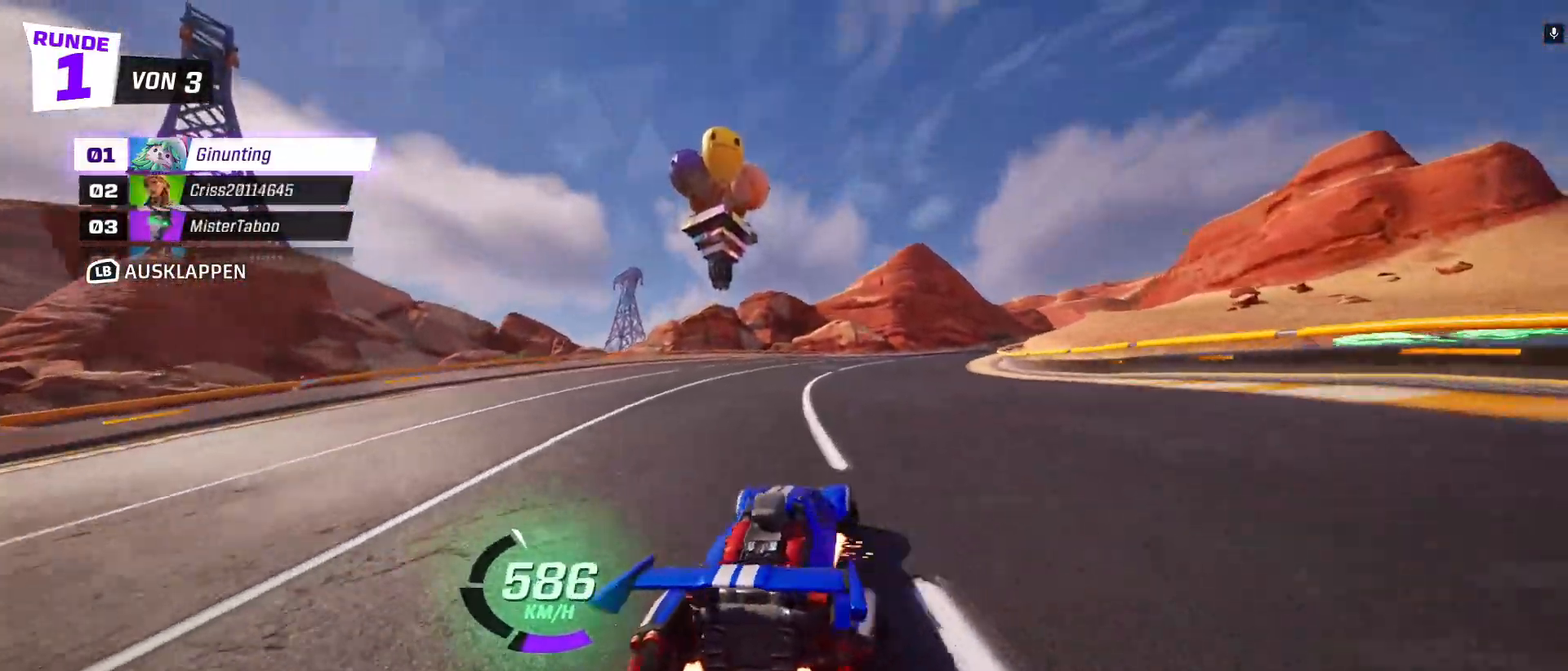
{"buttons": ["R2"], "left_stick": "center", "events": [[17, "left_stick", "center"], [183, "left_stick", "right"], [267, "left_stick", "center"]]}
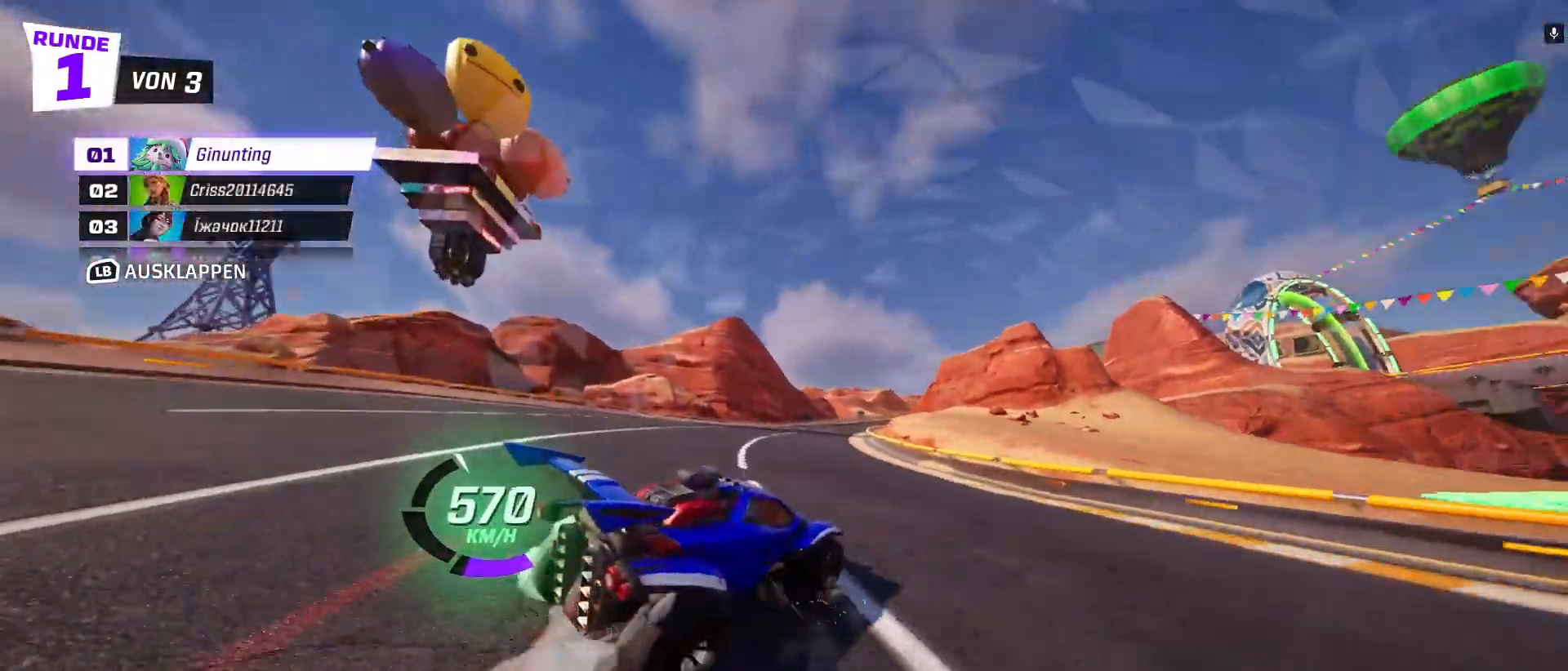
{"buttons": ["R2"], "left_stick": "down-right", "events": [[33, "left_stick", "left"], [233, "left_stick", "center"], [500, "left_stick", "down-right"]]}
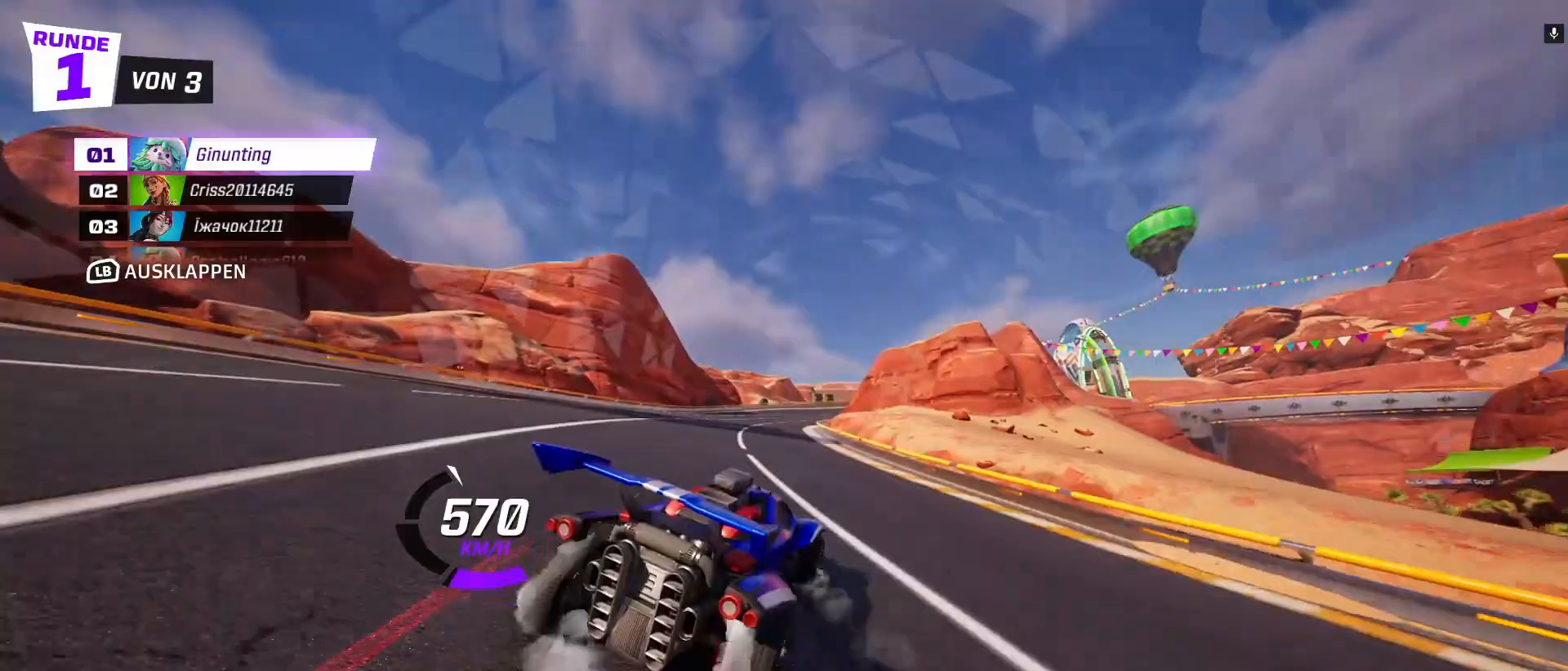
{"buttons": ["R2"], "left_stick": "center", "events": [[217, "left_stick", "center"]]}
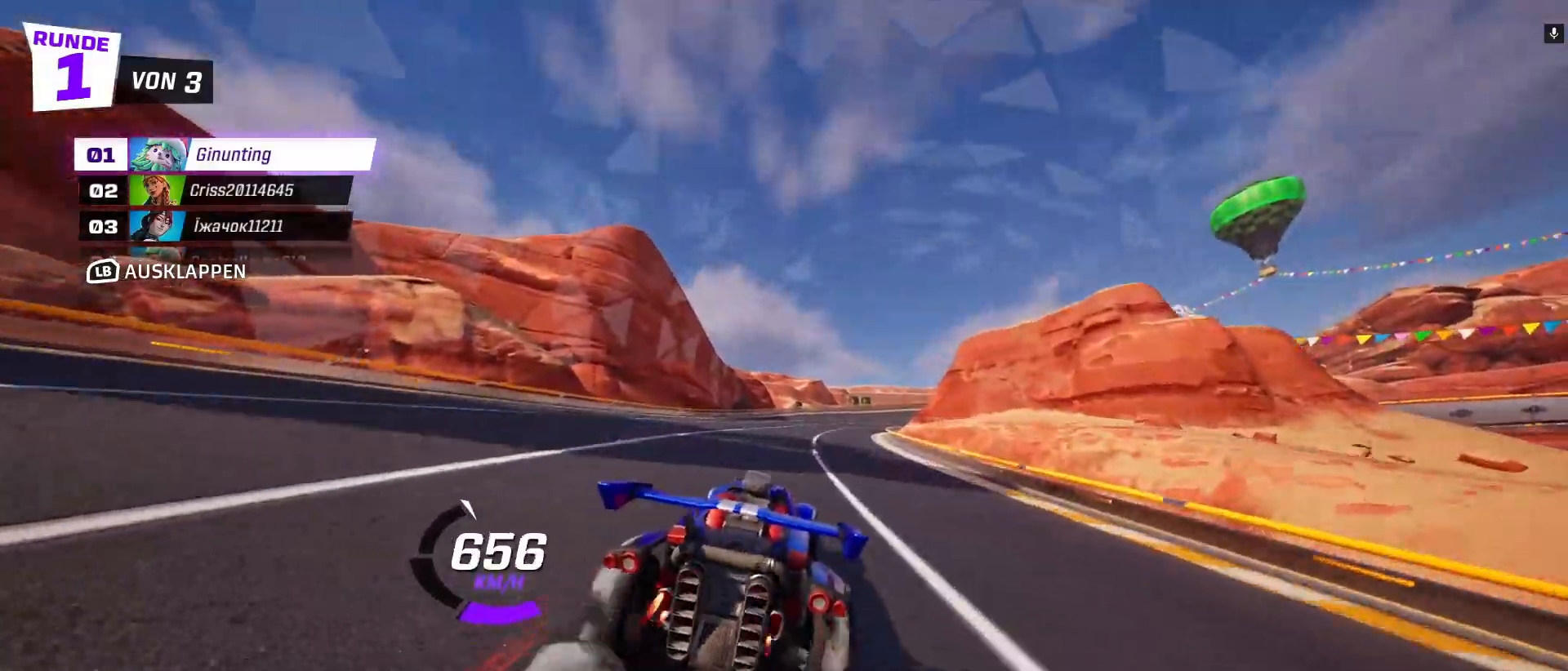
{"buttons": ["R2"], "left_stick": "center", "events": []}
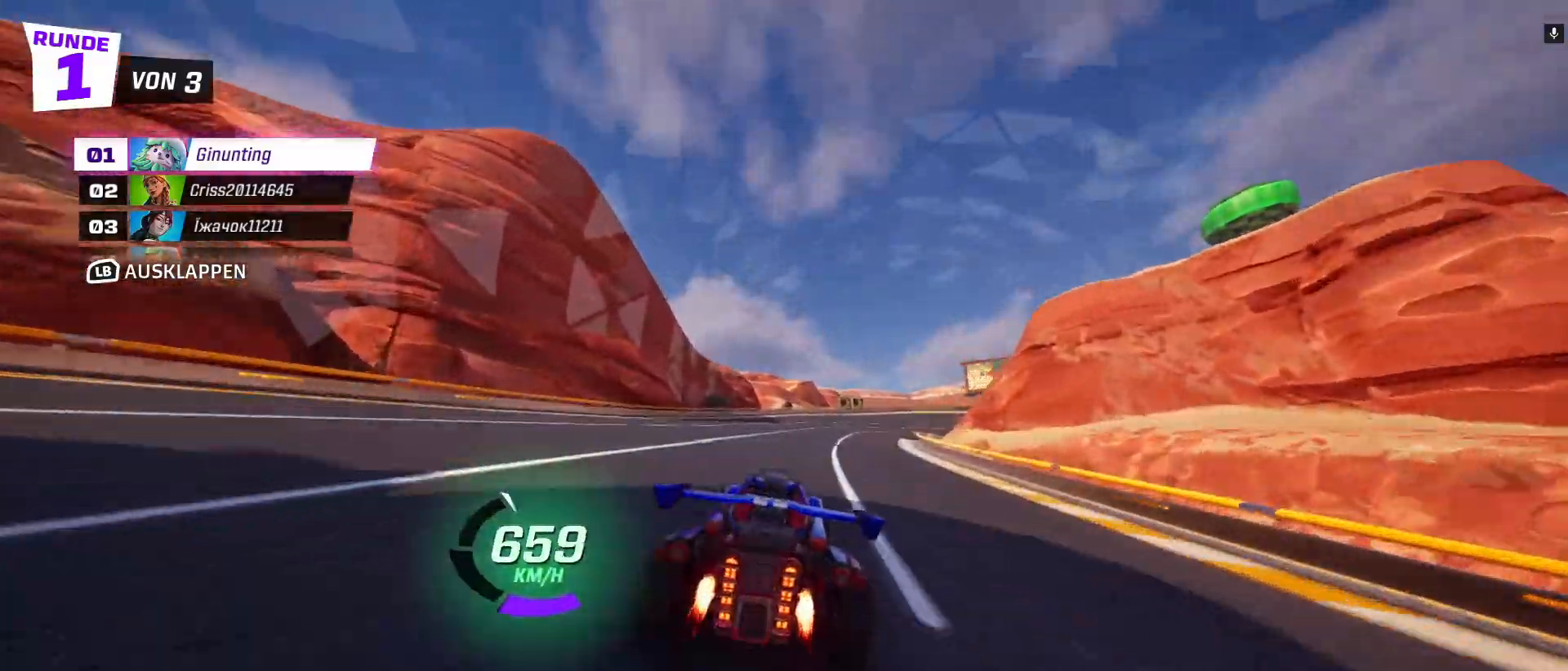
{"buttons": ["R2"], "left_stick": "center", "events": [[17, "left_stick", "right"], [133, "X", "down"], [250, "X", "up"], [283, "left_stick", "center"]]}
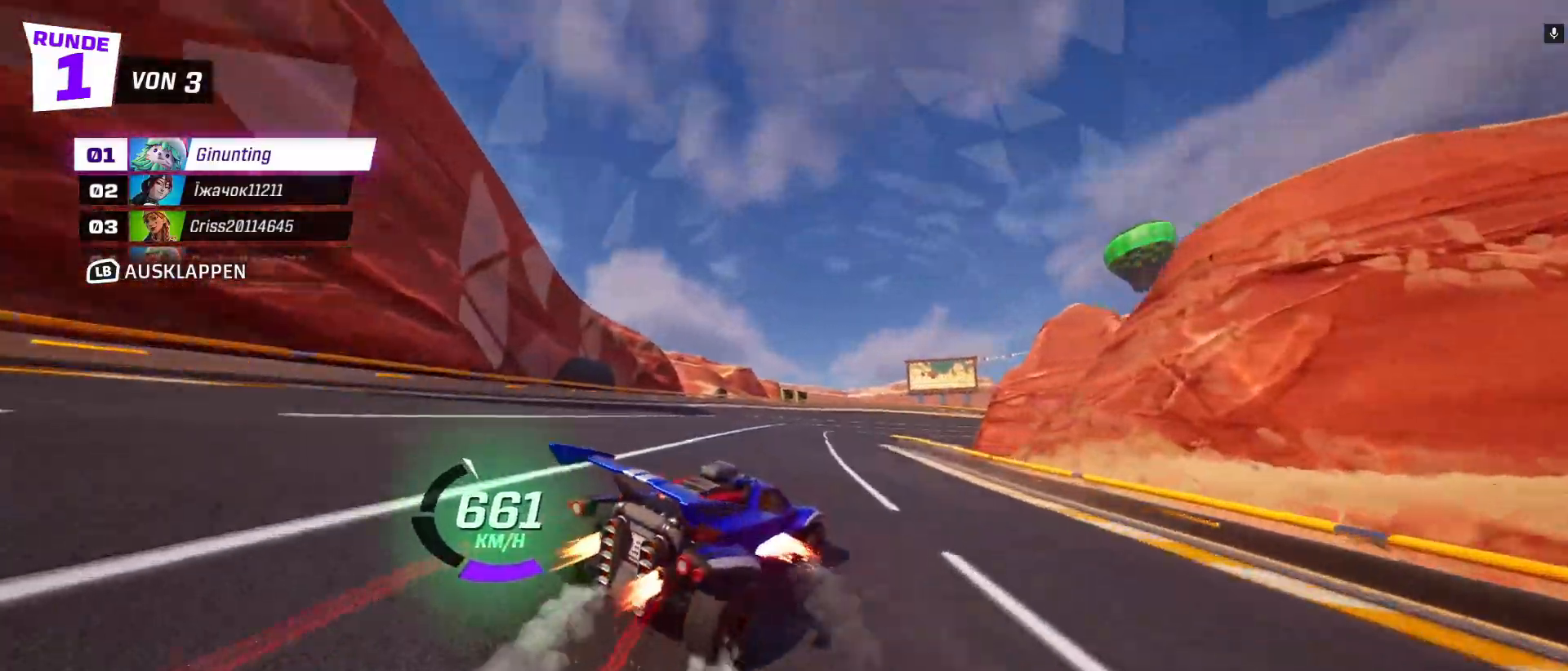
{"buttons": ["R2"], "left_stick": "up-left", "events": [[100, "left_stick", "up-left"]]}
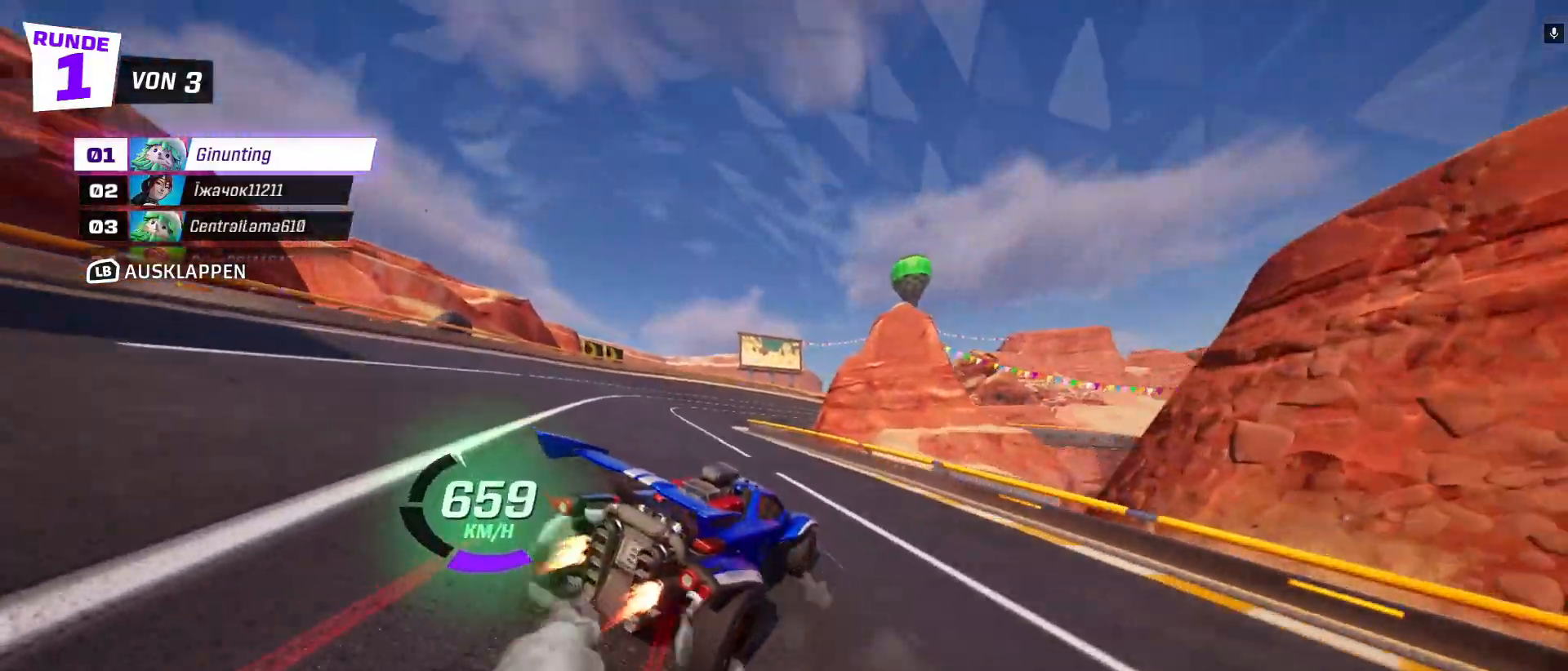
{"buttons": ["R2"], "left_stick": "center", "events": [[183, "left_stick", "center"], [317, "left_stick", "left"], [450, "left_stick", "center"]]}
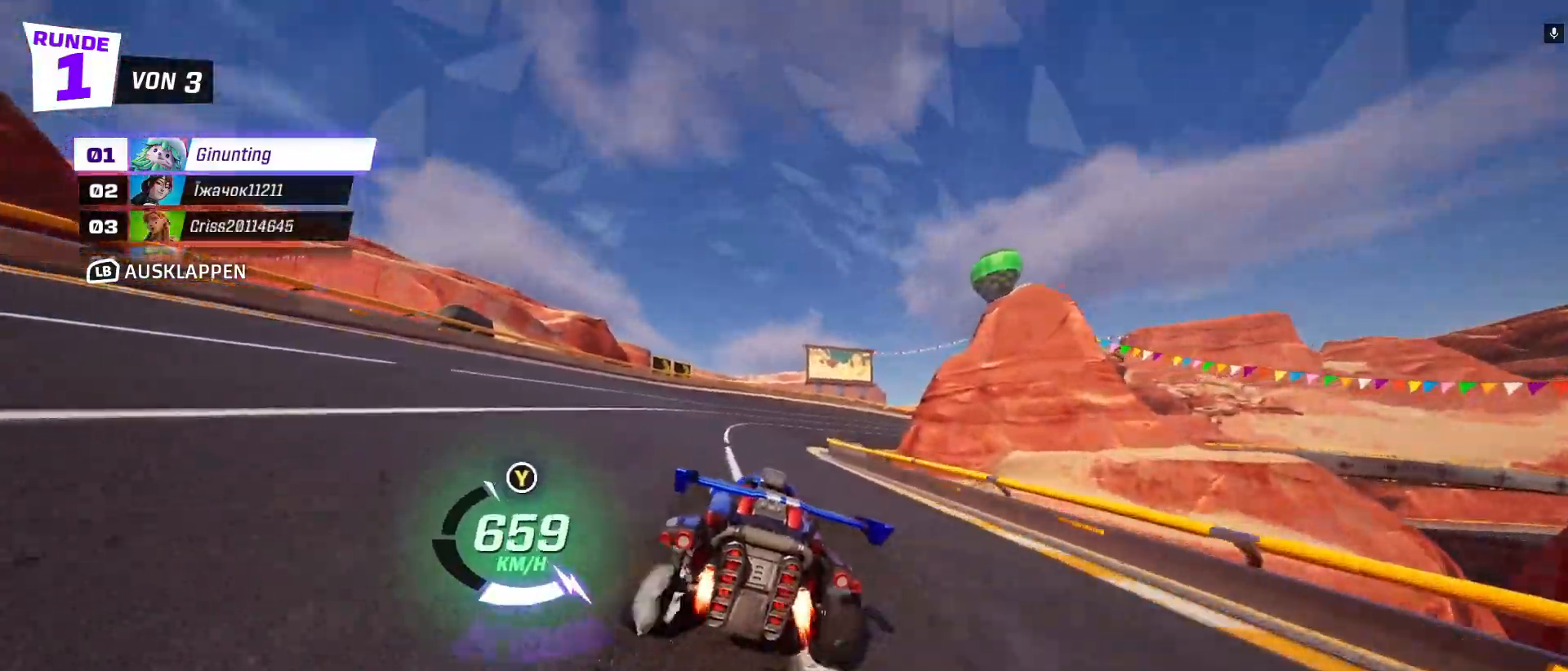
{"buttons": ["R2"], "left_stick": "center", "events": [[83, "left_stick", "right"], [150, "X", "down"], [250, "X", "up"], [283, "left_stick", "center"]]}
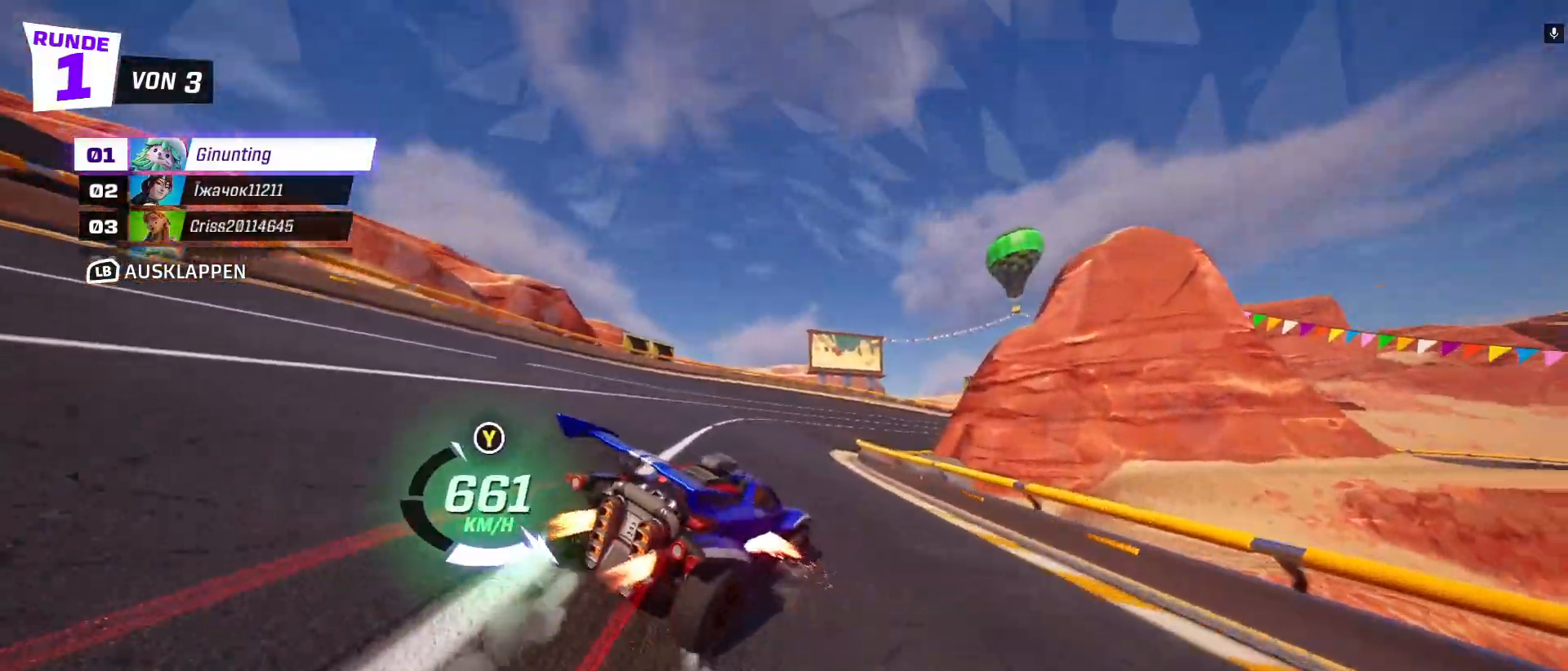
{"buttons": ["R2"], "left_stick": "up-left", "events": [[67, "left_stick", "up-left"]]}
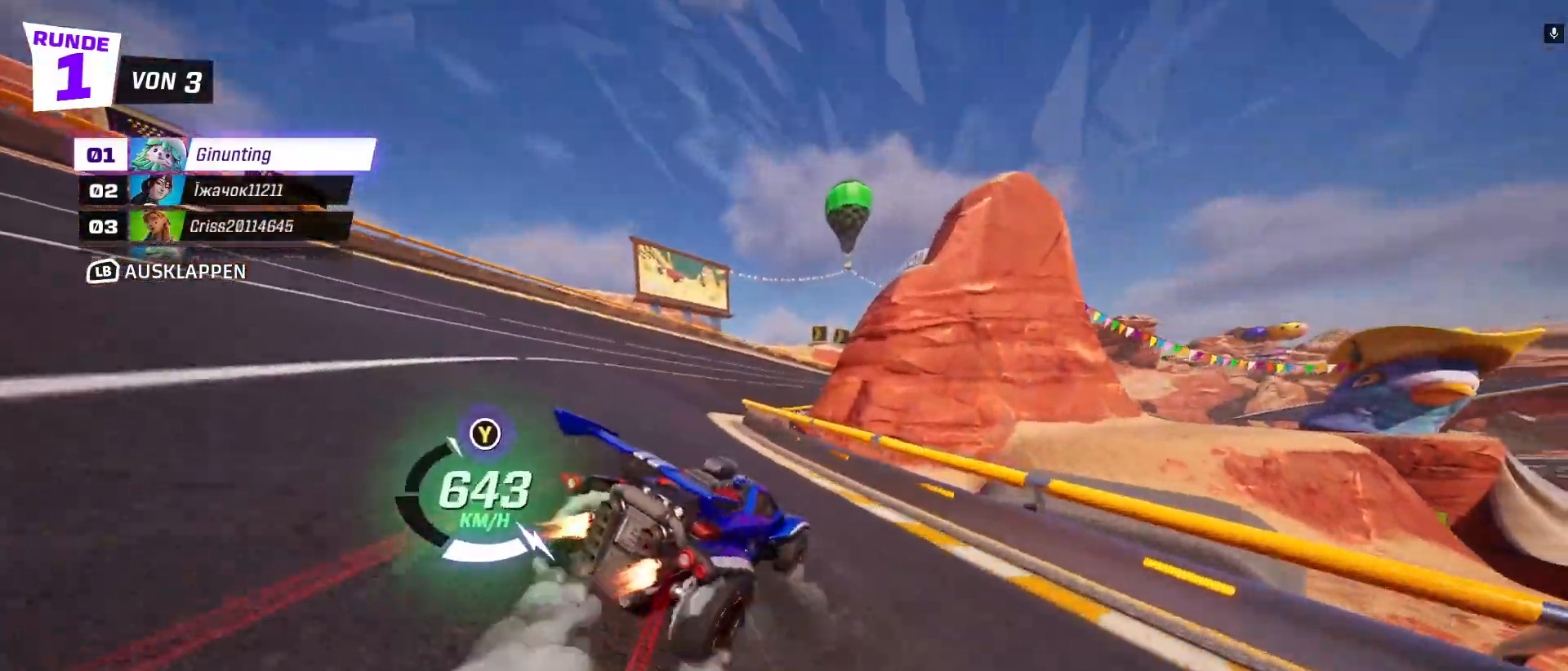
{"buttons": ["R2"], "left_stick": "right", "events": [[167, "left_stick", "center"], [500, "left_stick", "right"]]}
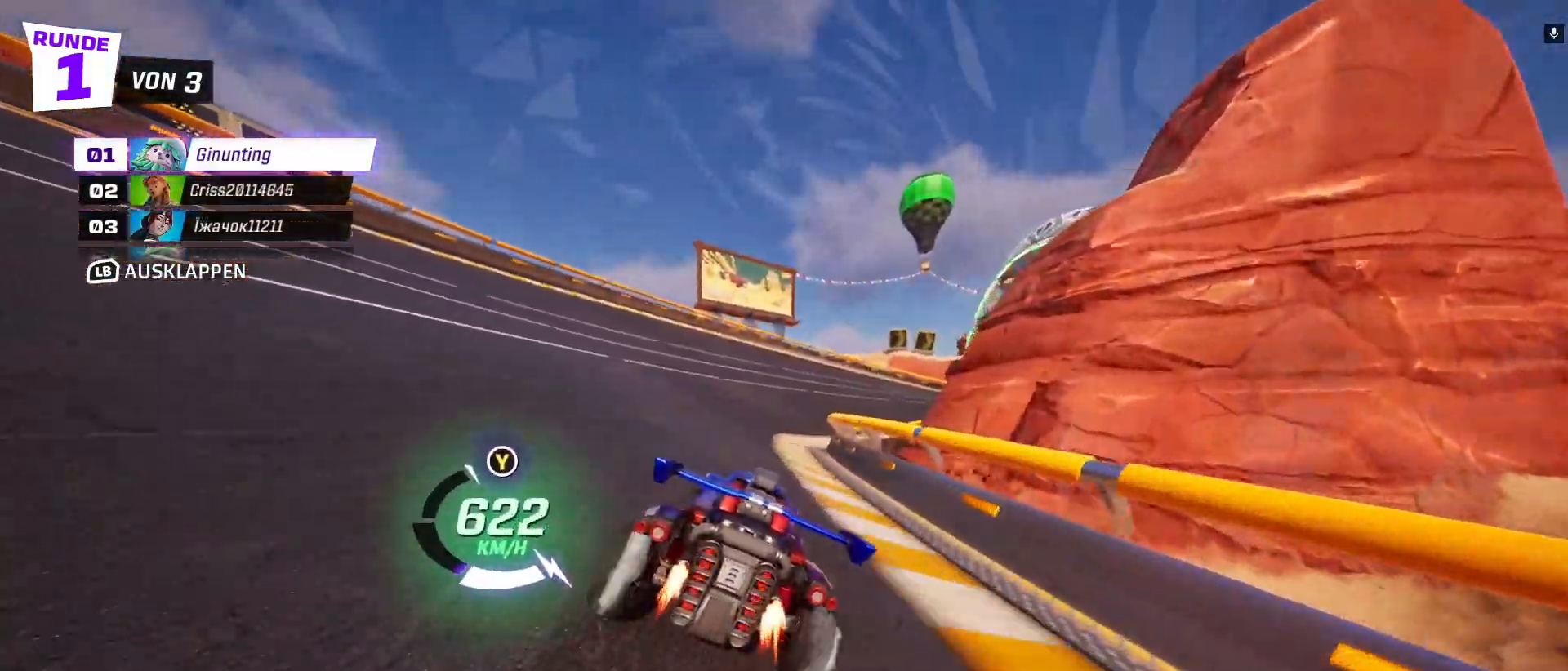
{"buttons": ["R2"], "left_stick": "down-right", "events": [[50, "X", "down"], [83, "left_stick", "down-right"], [183, "X", "up"], [250, "left_stick", "center"], [383, "left_stick", "down-right"]]}
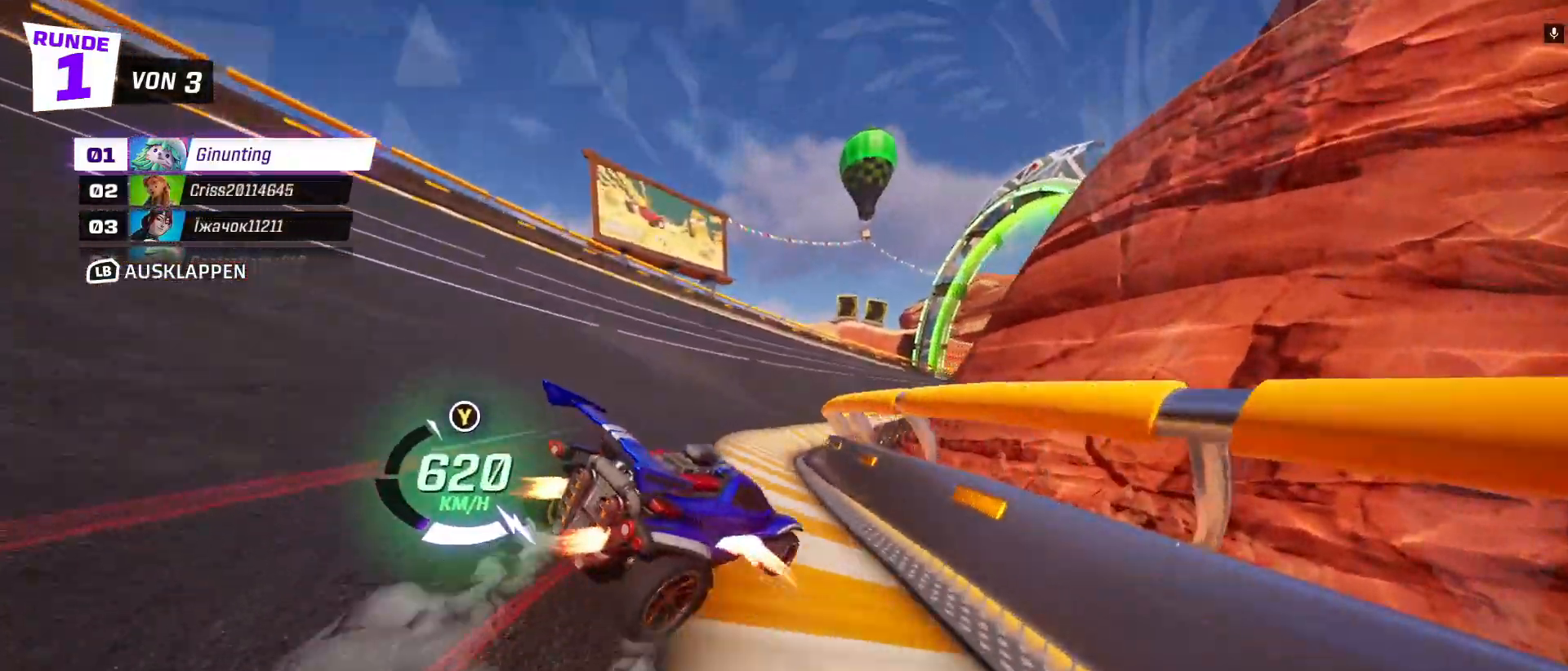
{"buttons": ["R2"], "left_stick": "center", "events": [[50, "left_stick", "left"], [433, "left_stick", "center"]]}
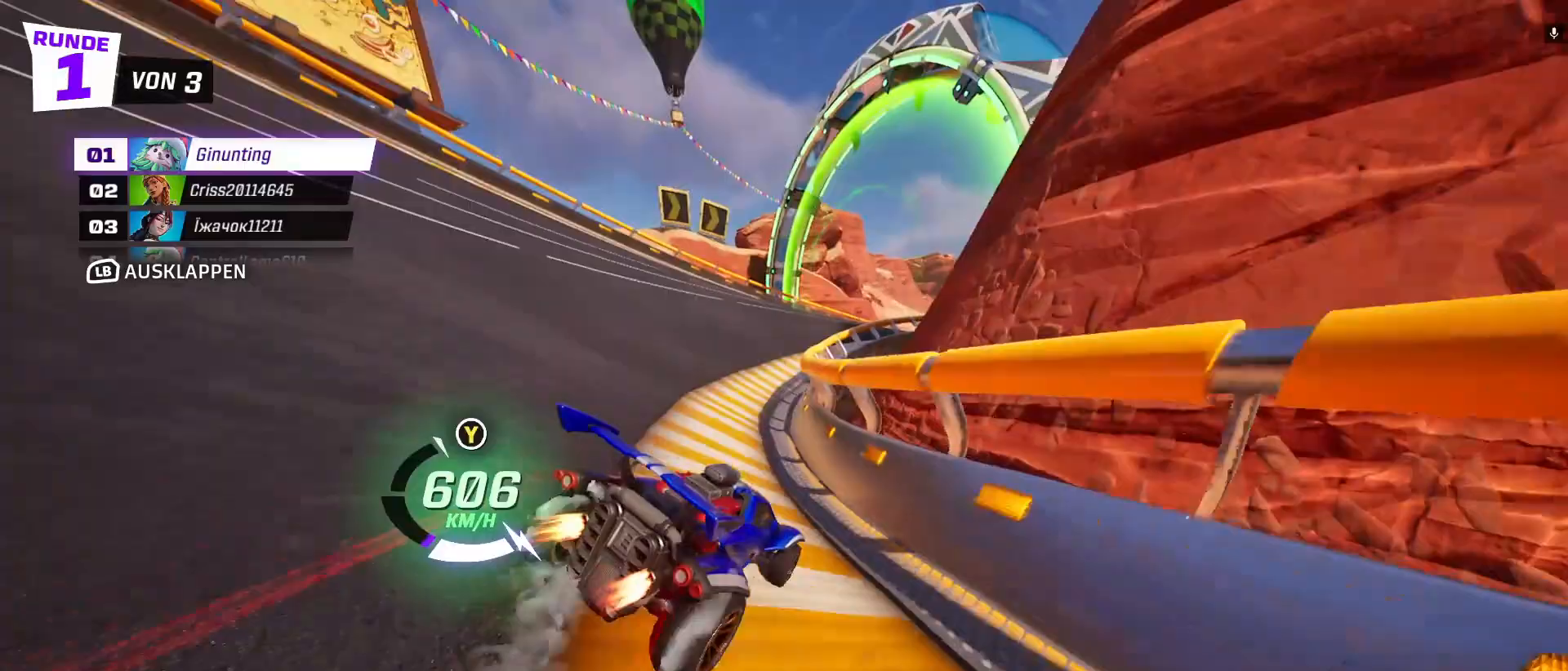
{"buttons": ["R2"], "left_stick": "down-right", "events": [[217, "left_stick", "right"], [267, "left_stick", "down-right"], [367, "X", "down"], [483, "X", "up"]]}